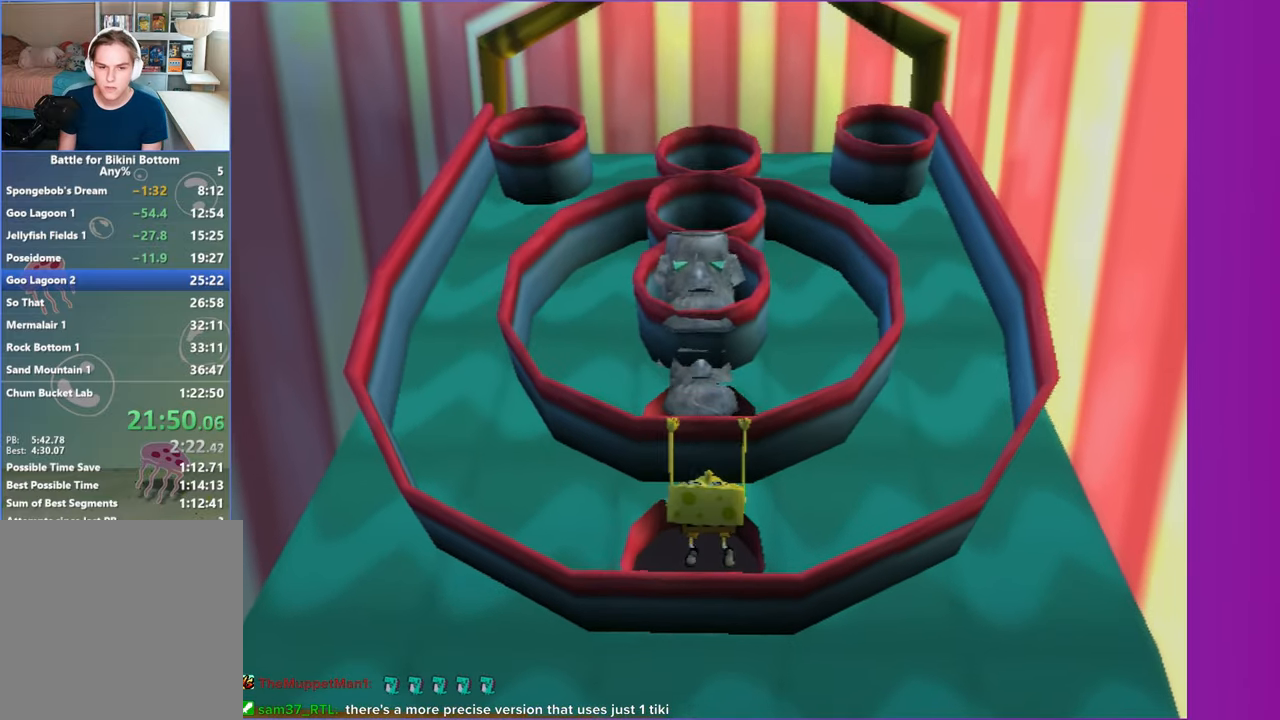
Gameplay with a controller (Xbox layout); each line is a JSON object with the inputs held at the frame after it. "events" lists button and stick changes between this image and that frame as [ms after this image, input, new state], when the widget could be followed in between. Not read: L3 R3.
{"buttons": [], "left_stick": "center", "right_stick": "center", "events": []}
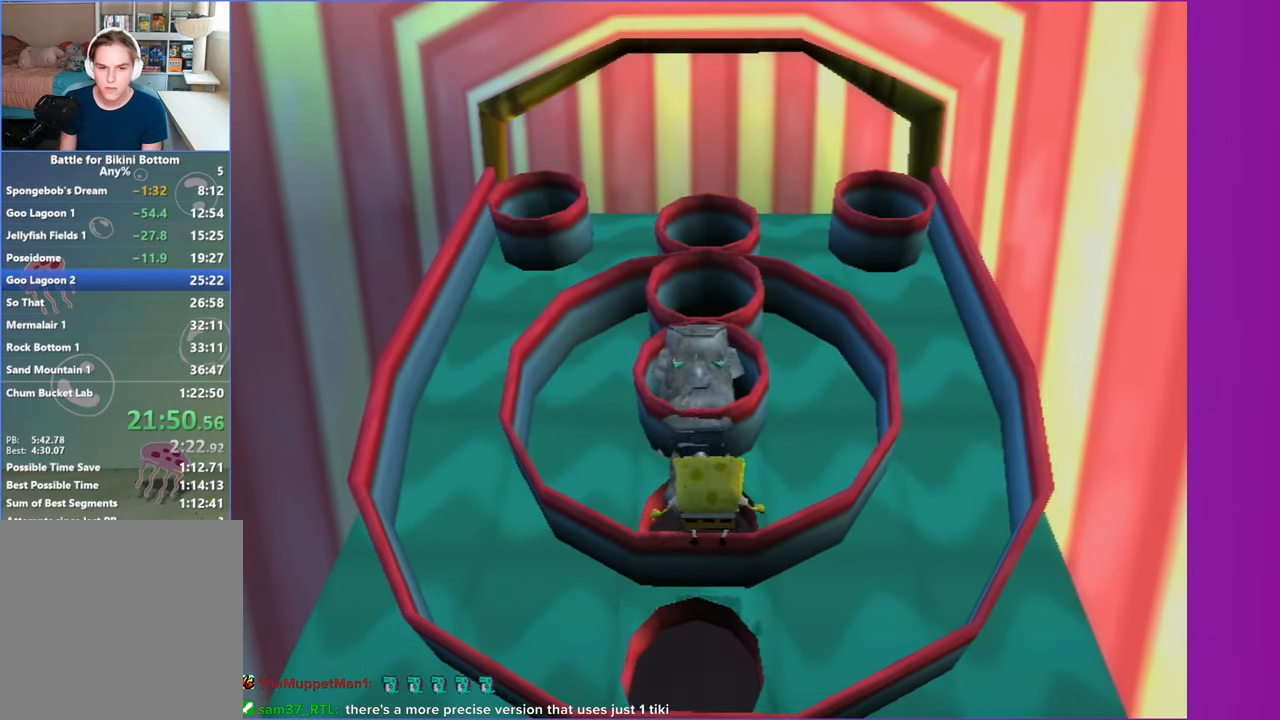
{"buttons": [], "left_stick": "center", "right_stick": "center", "events": [[200, "B", "down"], [250, "B", "up"]]}
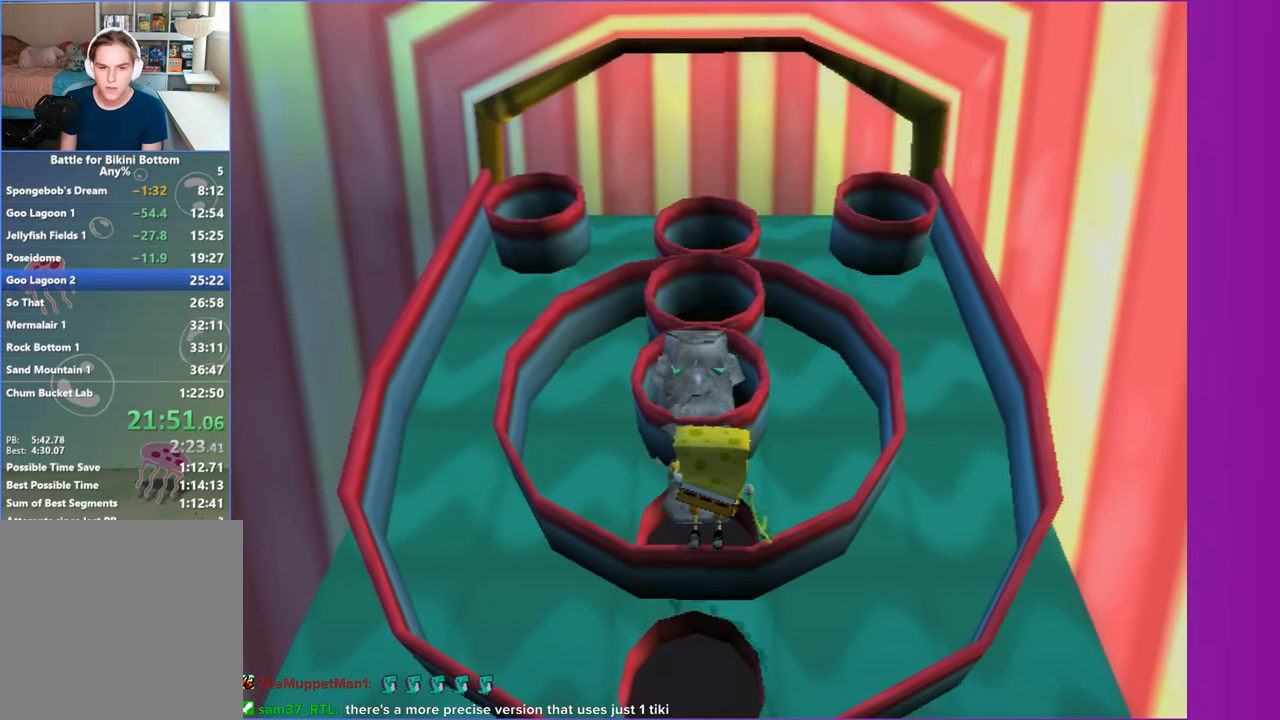
{"buttons": [], "left_stick": "center", "right_stick": "center", "events": []}
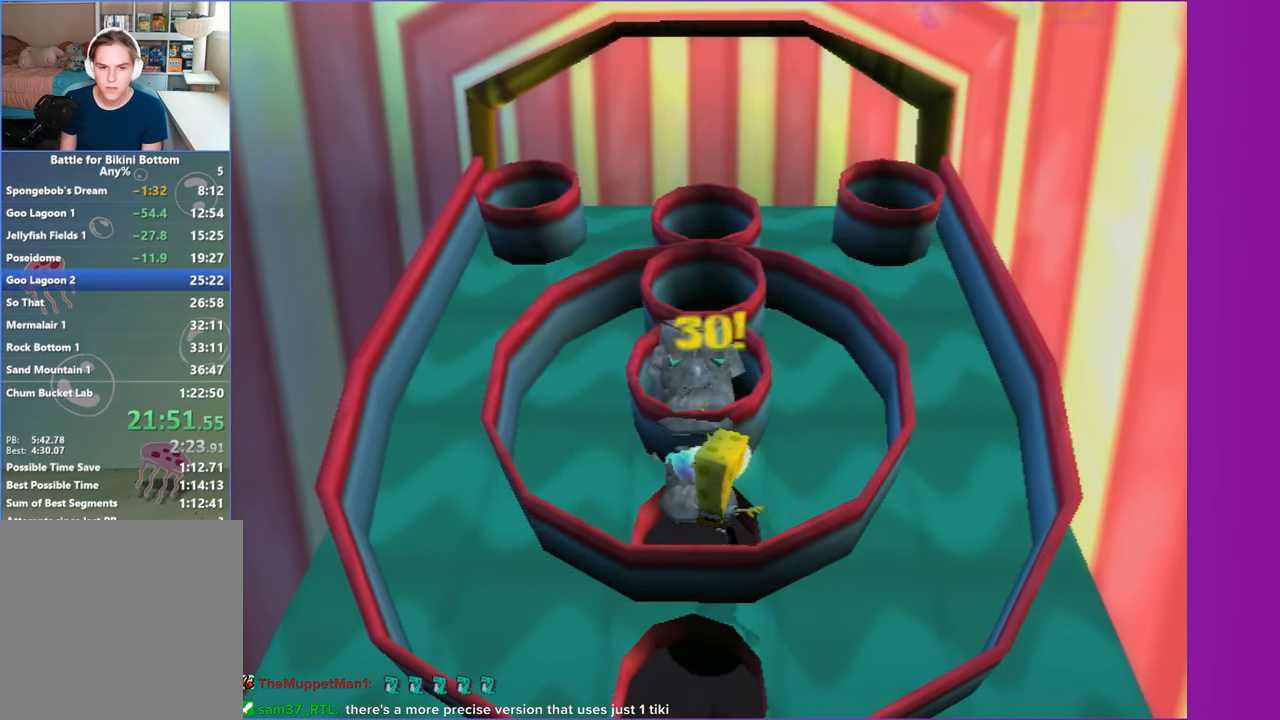
{"buttons": [], "left_stick": "down-left", "right_stick": "center", "events": [[17, "left_stick", "down"], [67, "A", "down"], [167, "A", "up"], [300, "A", "down"], [417, "A", "up"], [433, "left_stick", "down-left"]]}
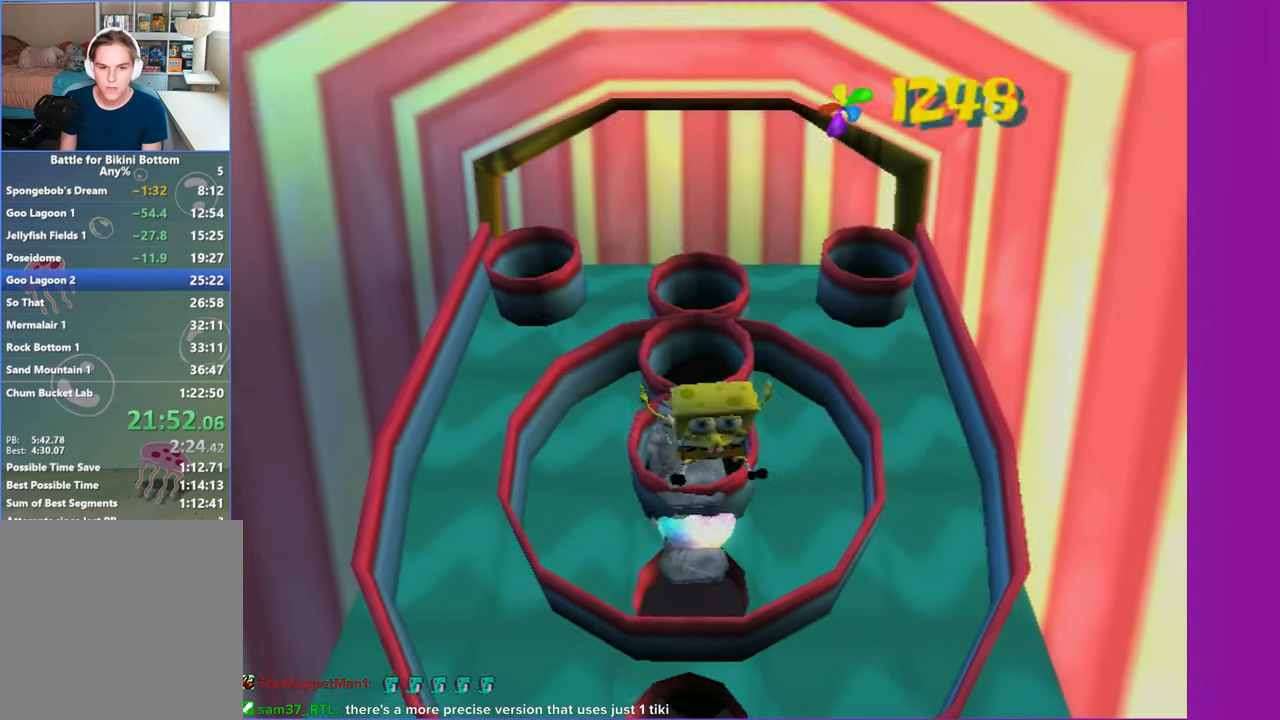
{"buttons": [], "left_stick": "down-left", "right_stick": "right", "events": [[250, "right_stick", "right"]]}
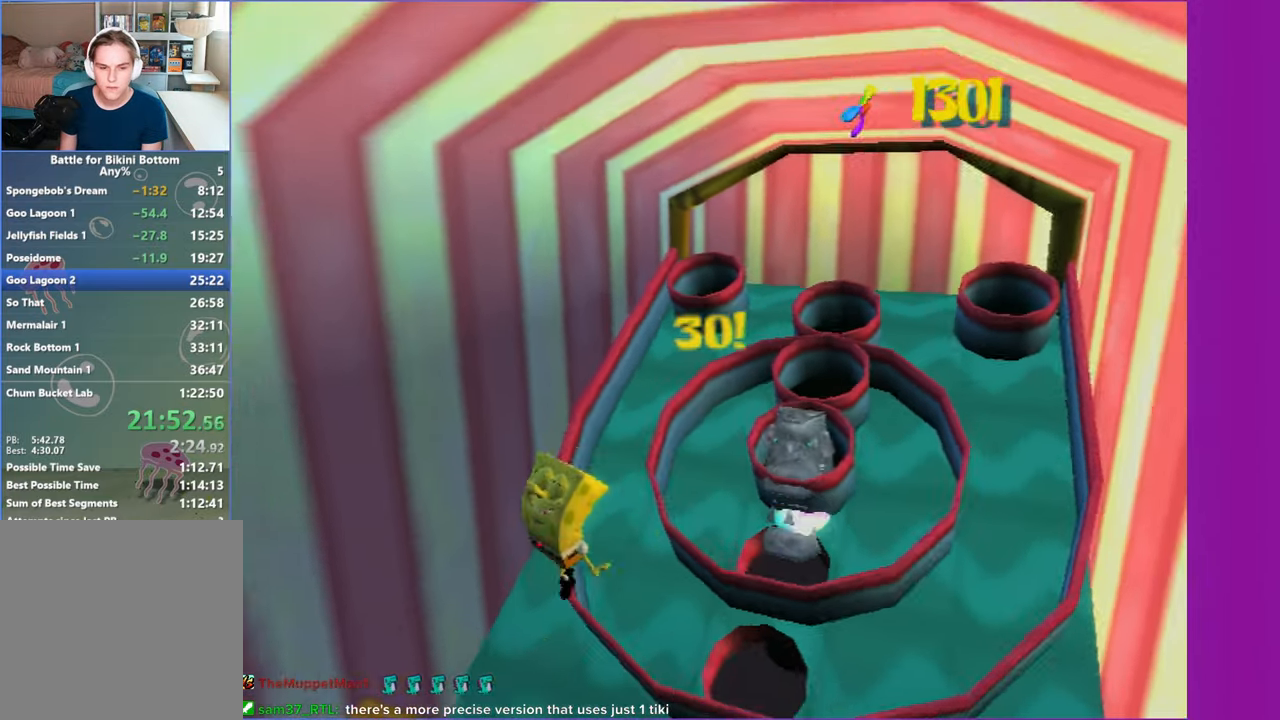
{"buttons": [], "left_stick": "up-left", "right_stick": "center", "events": [[183, "left_stick", "left"], [267, "A", "down"], [283, "right_stick", "center"], [300, "left_stick", "up-left"], [400, "A", "up"]]}
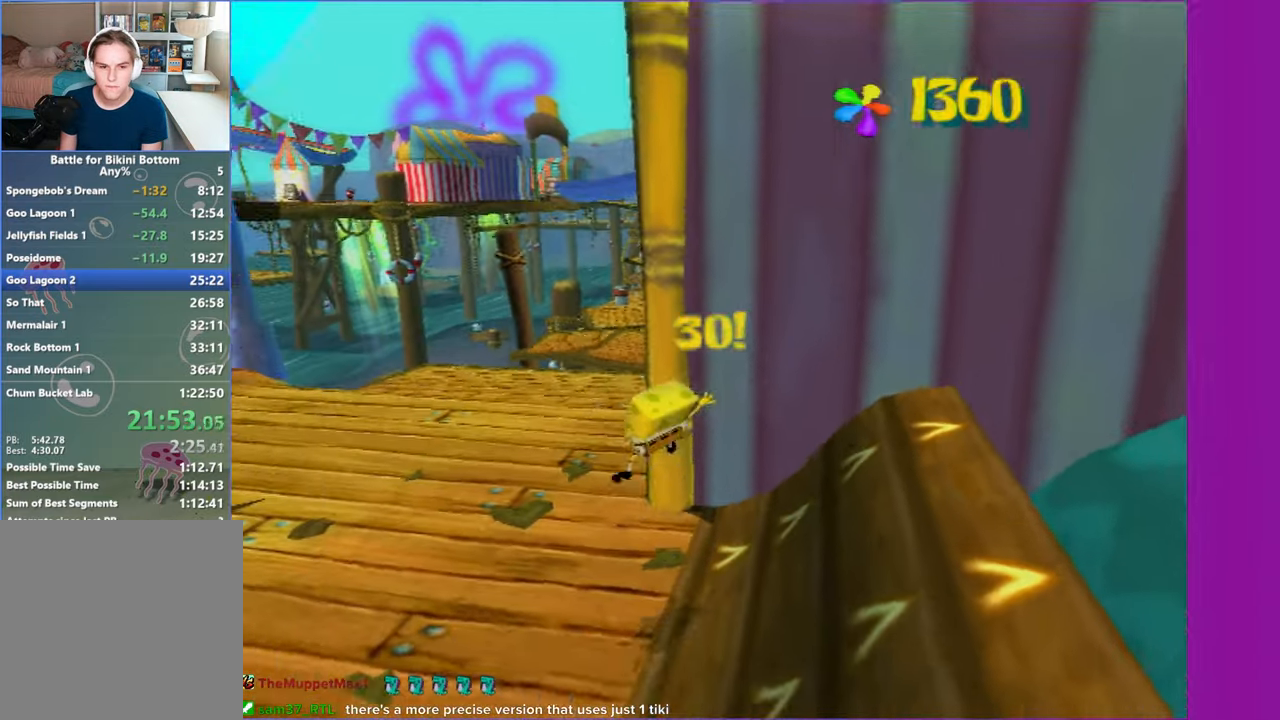
{"buttons": [], "left_stick": "up", "right_stick": "center", "events": [[450, "left_stick", "up"]]}
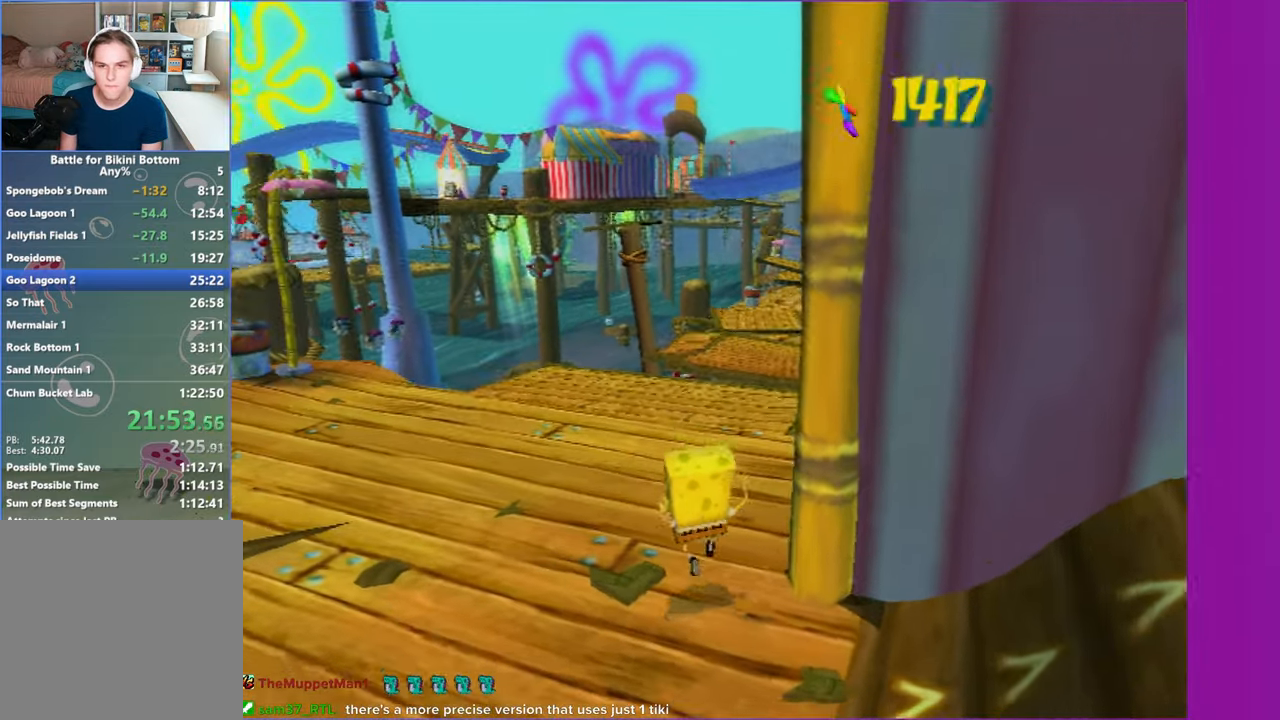
{"buttons": [], "left_stick": "up", "right_stick": "center", "events": []}
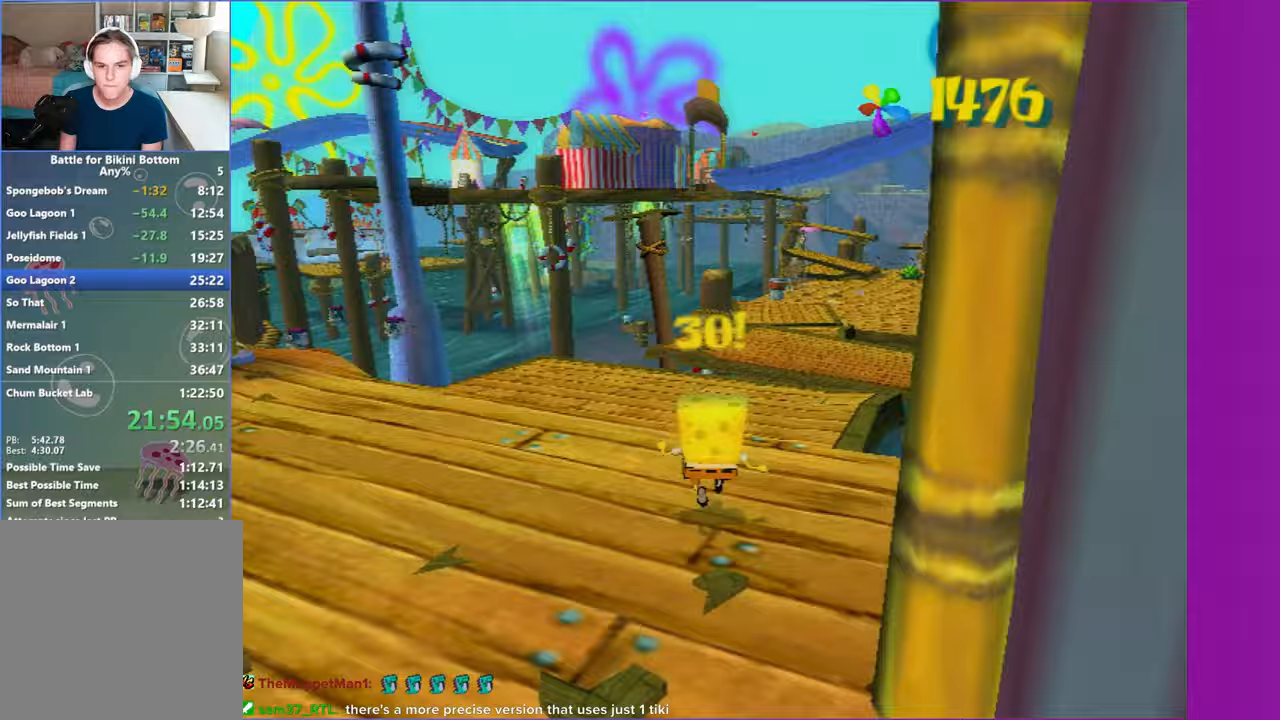
{"buttons": [], "left_stick": "up", "right_stick": "center", "events": []}
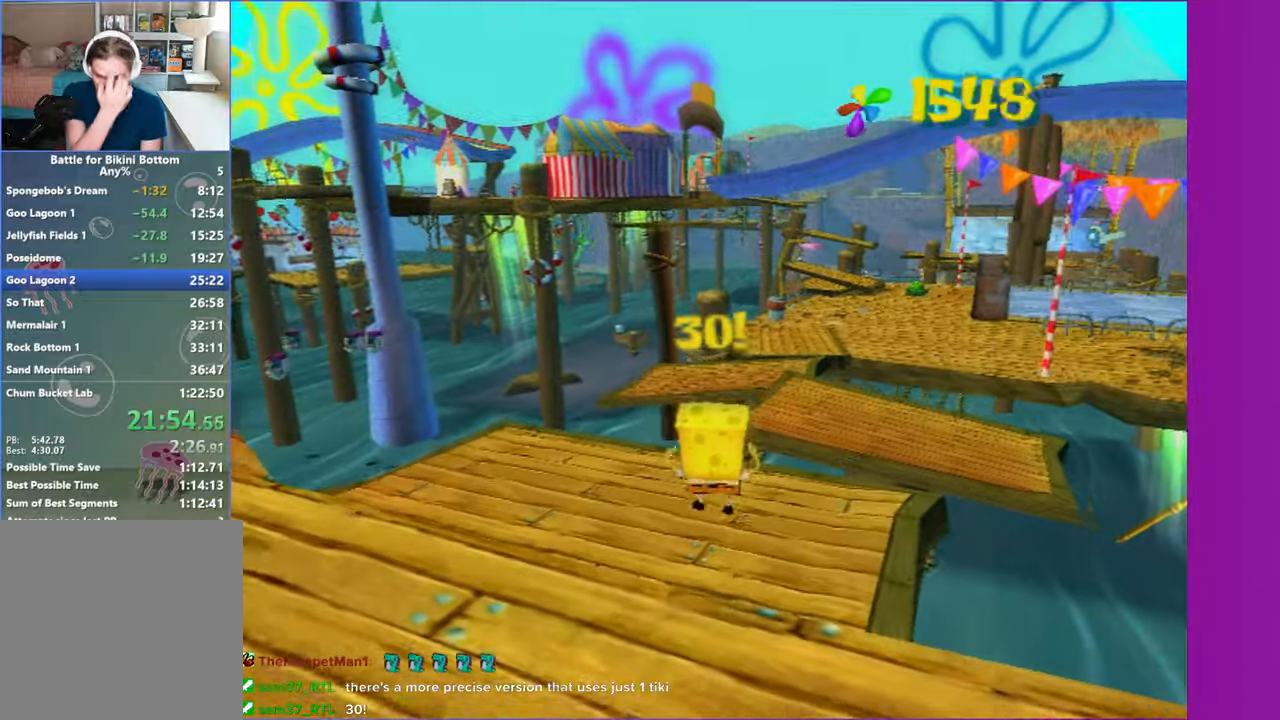
{"buttons": [], "left_stick": "up", "right_stick": "center", "events": []}
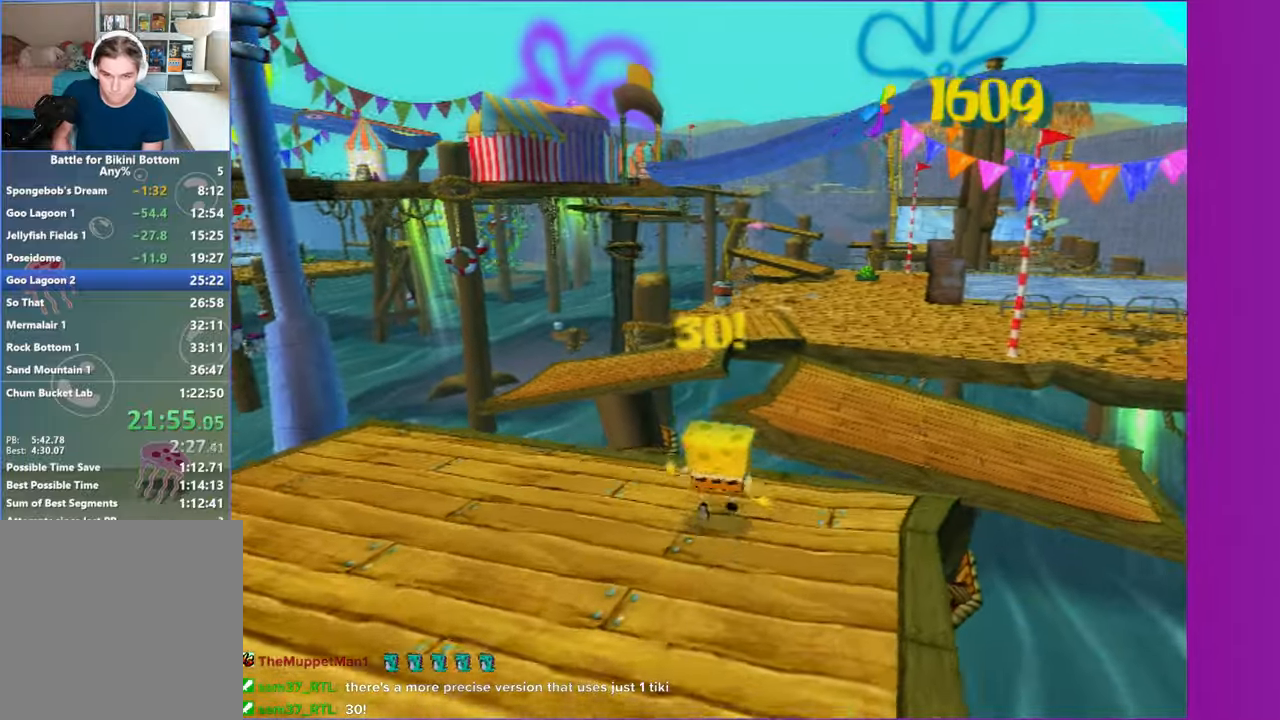
{"buttons": [], "left_stick": "up", "right_stick": "center", "events": [[33, "left_stick", "up-right"], [83, "A", "down"], [317, "A", "up"], [467, "left_stick", "up"]]}
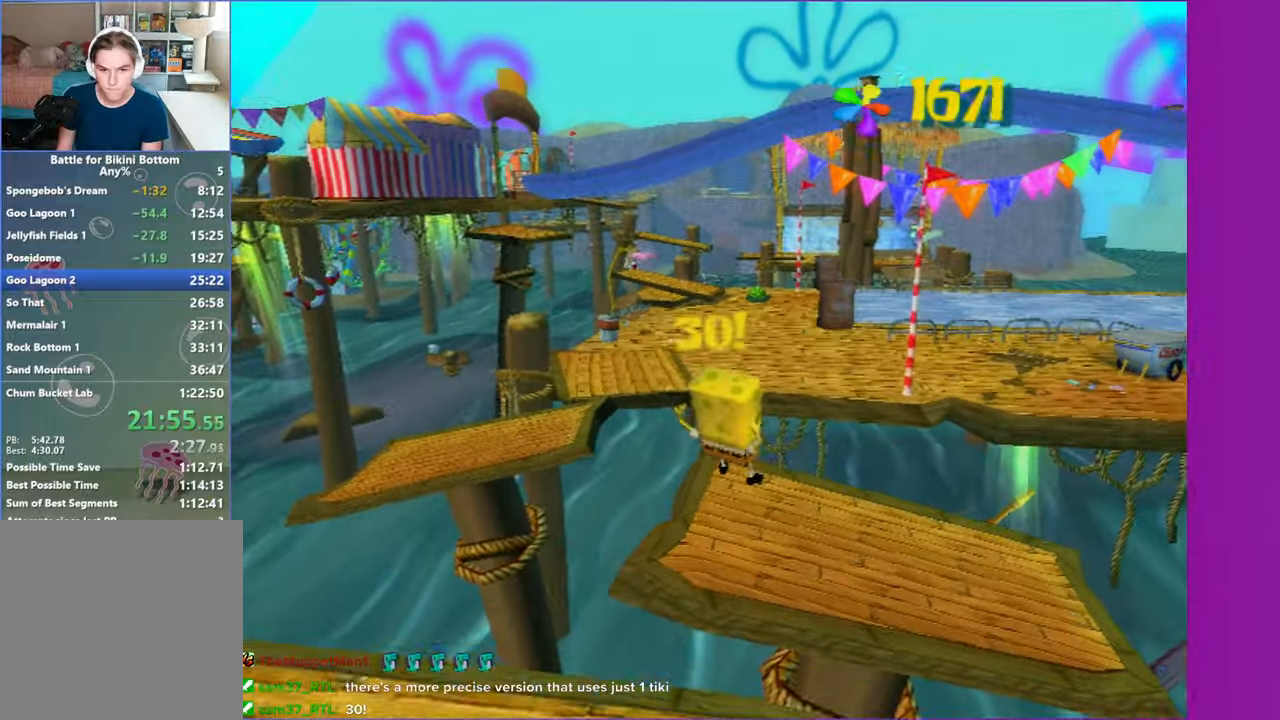
{"buttons": [], "left_stick": "up-left", "right_stick": "center", "events": [[317, "left_stick", "up-left"], [333, "right_stick", "left"], [417, "right_stick", "center"]]}
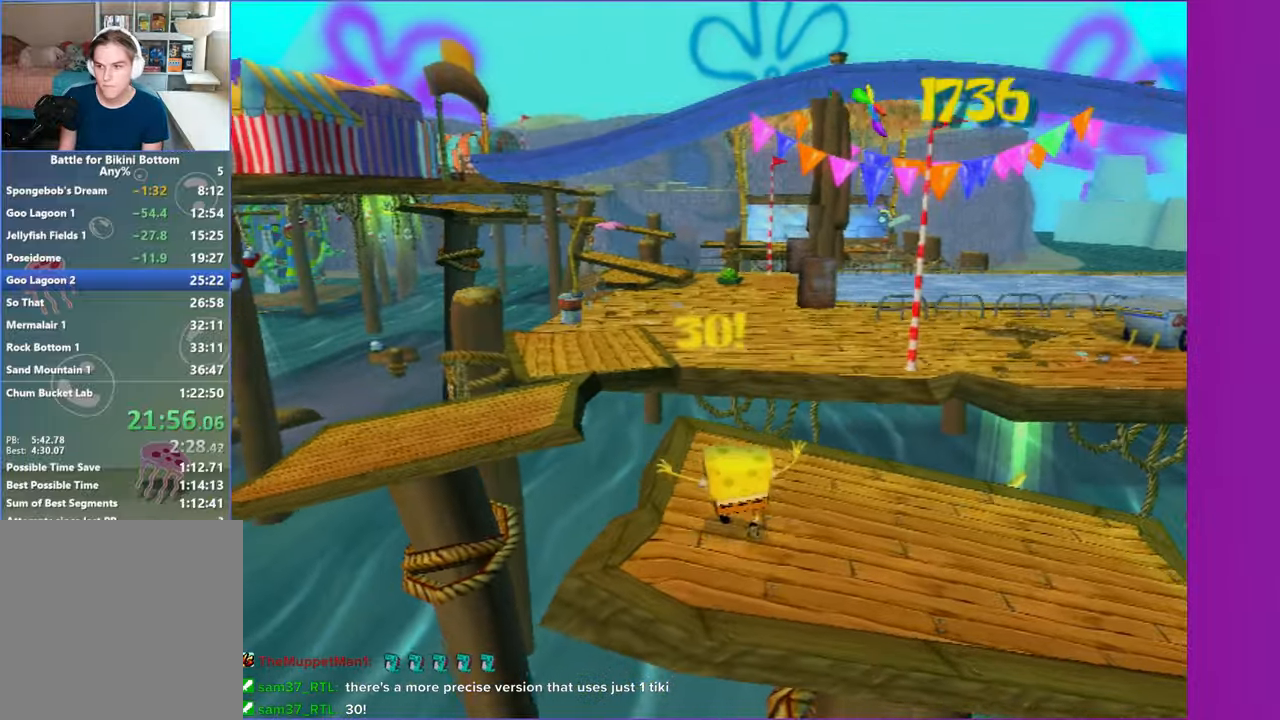
{"buttons": [], "left_stick": "up", "right_stick": "center", "events": [[67, "A", "down"], [183, "A", "up"], [333, "A", "down"], [383, "left_stick", "up"], [400, "A", "up"]]}
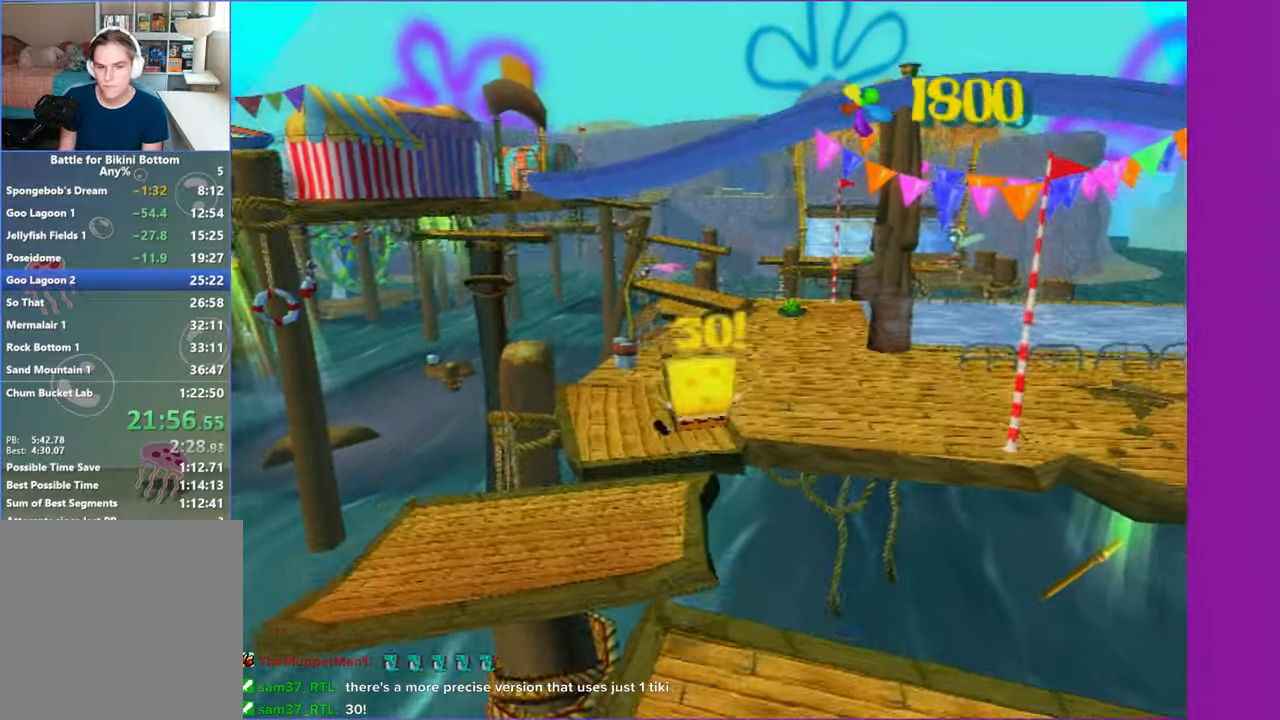
{"buttons": [], "left_stick": "up", "right_stick": "center", "events": [[133, "right_stick", "left"], [283, "left_stick", "up-left"], [400, "right_stick", "center"], [450, "left_stick", "up"]]}
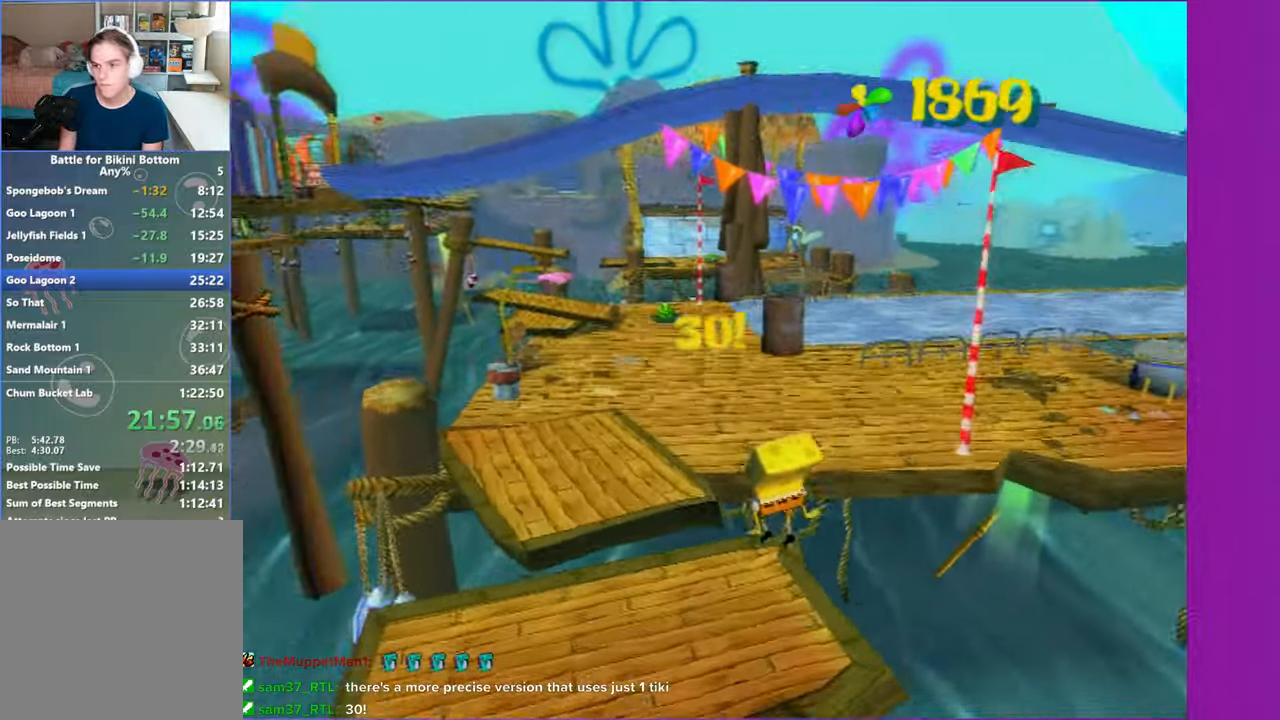
{"buttons": ["A"], "left_stick": "up", "right_stick": "center", "events": [[300, "A", "down"]]}
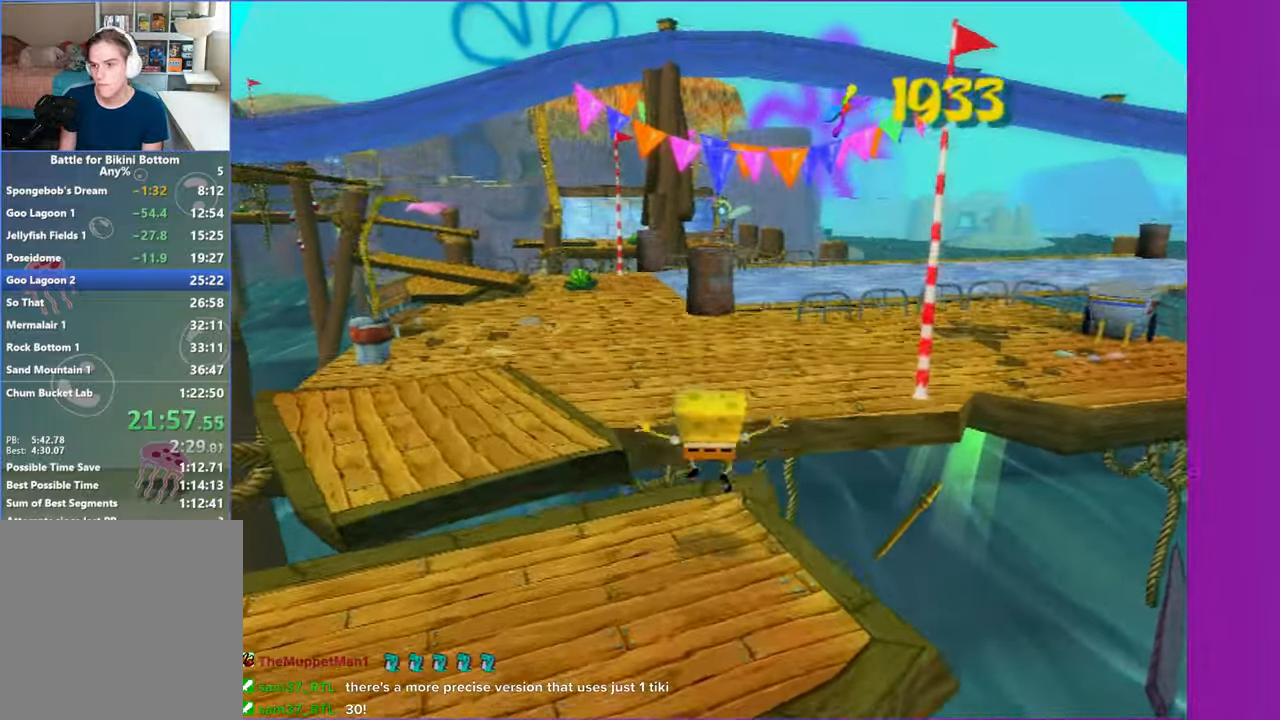
{"buttons": ["A"], "left_stick": "up", "right_stick": "center", "events": [[17, "A", "up"], [317, "A", "down"]]}
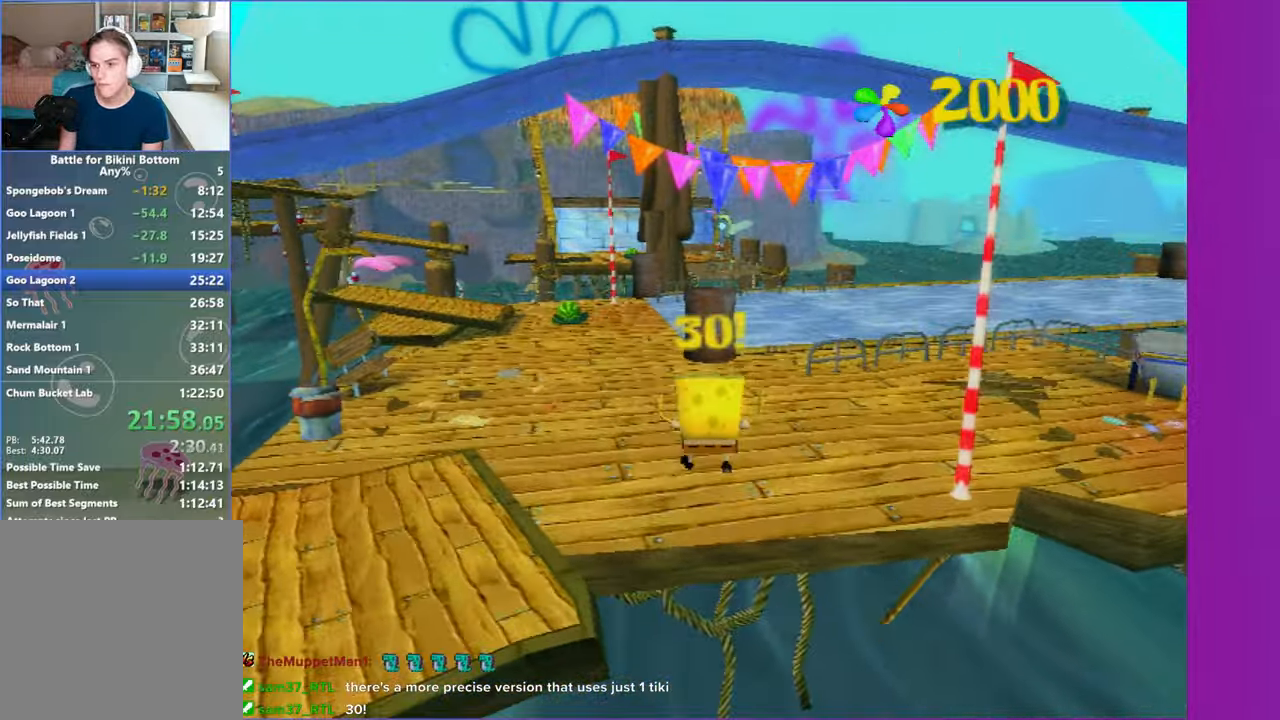
{"buttons": [], "left_stick": "up", "right_stick": "center", "events": [[167, "X", "down"], [300, "X", "up"], [350, "A", "up"]]}
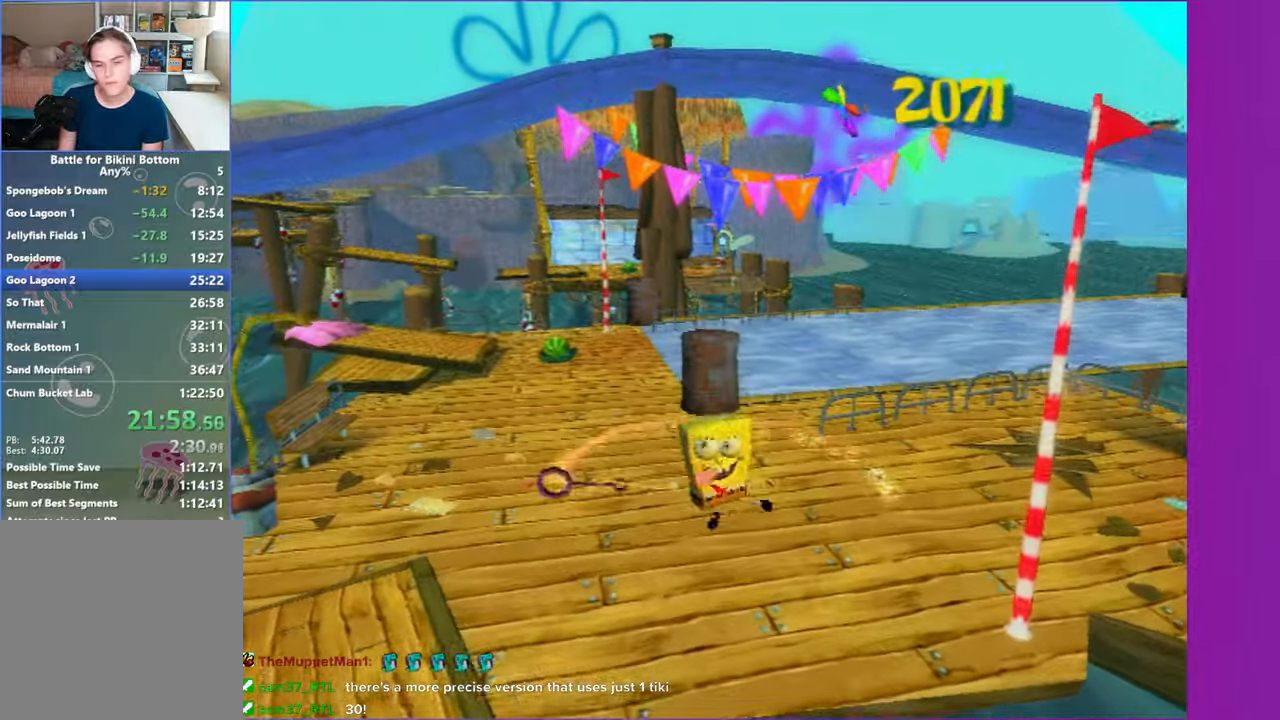
{"buttons": [], "left_stick": "up", "right_stick": "left", "events": [[150, "right_stick", "left"]]}
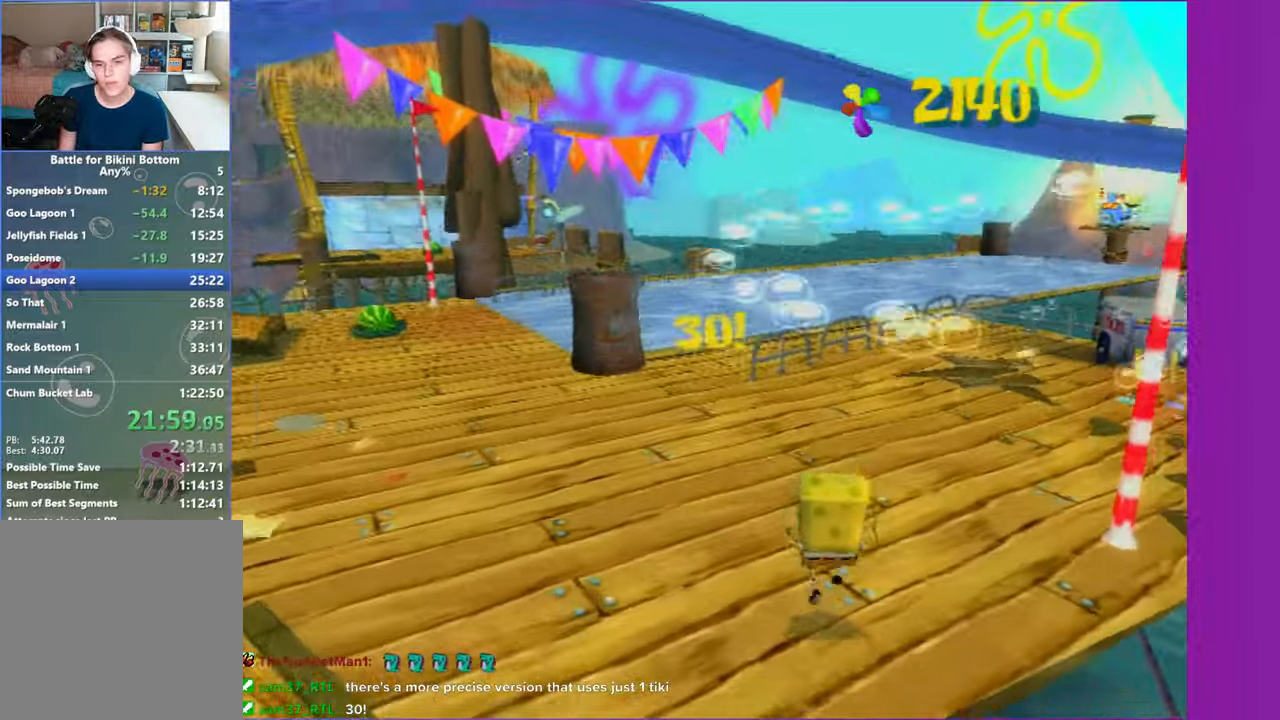
{"buttons": [], "left_stick": "up", "right_stick": "center", "events": [[17, "right_stick", "center"]]}
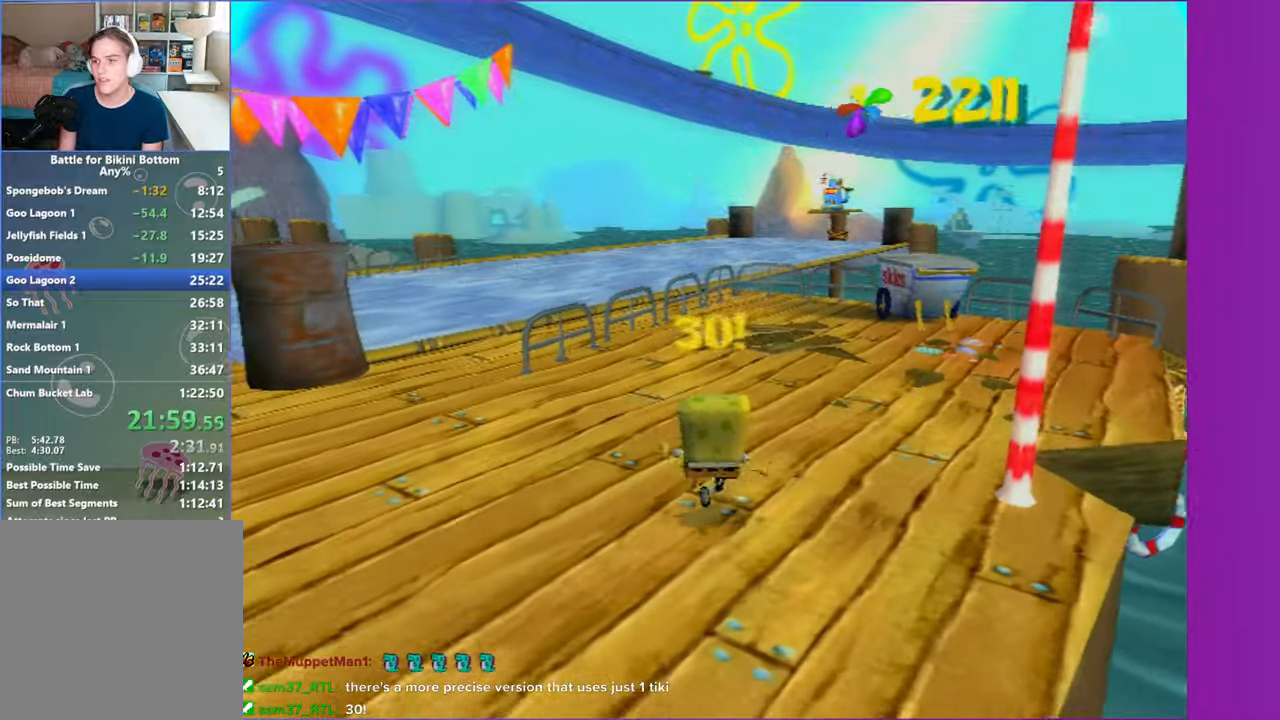
{"buttons": [], "left_stick": "up", "right_stick": "center", "events": []}
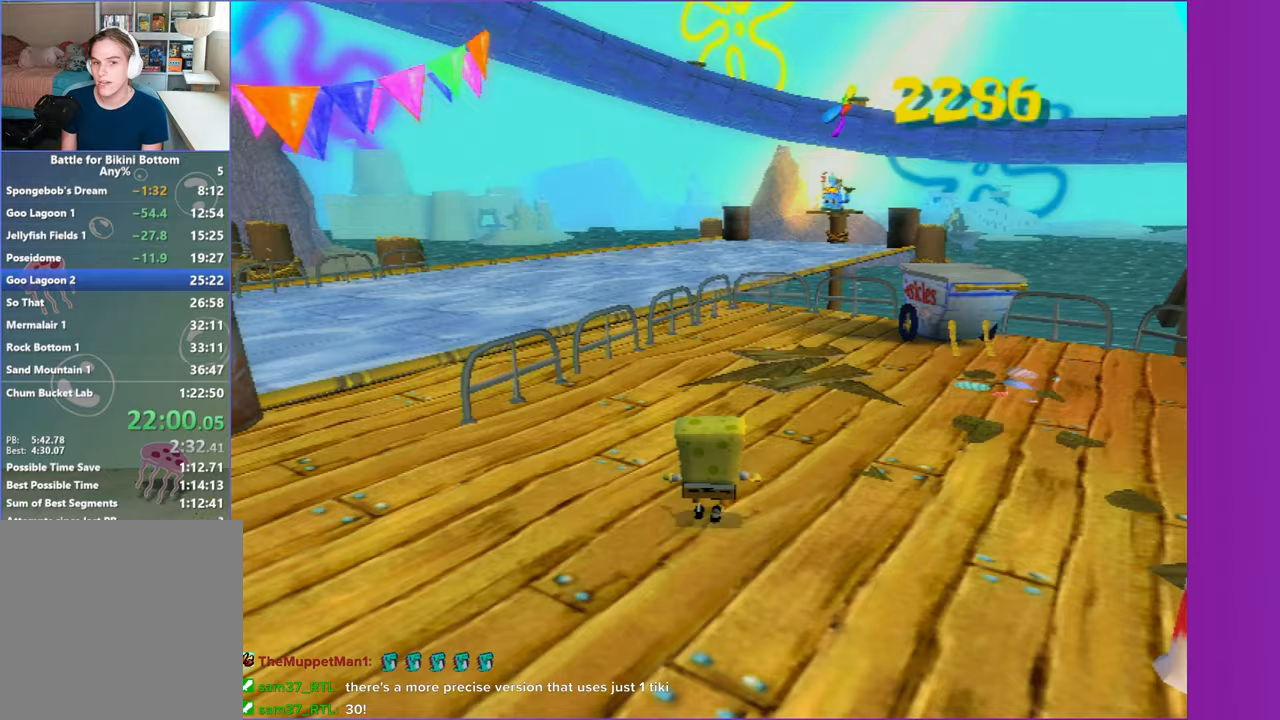
{"buttons": [], "left_stick": "up", "right_stick": "center", "events": []}
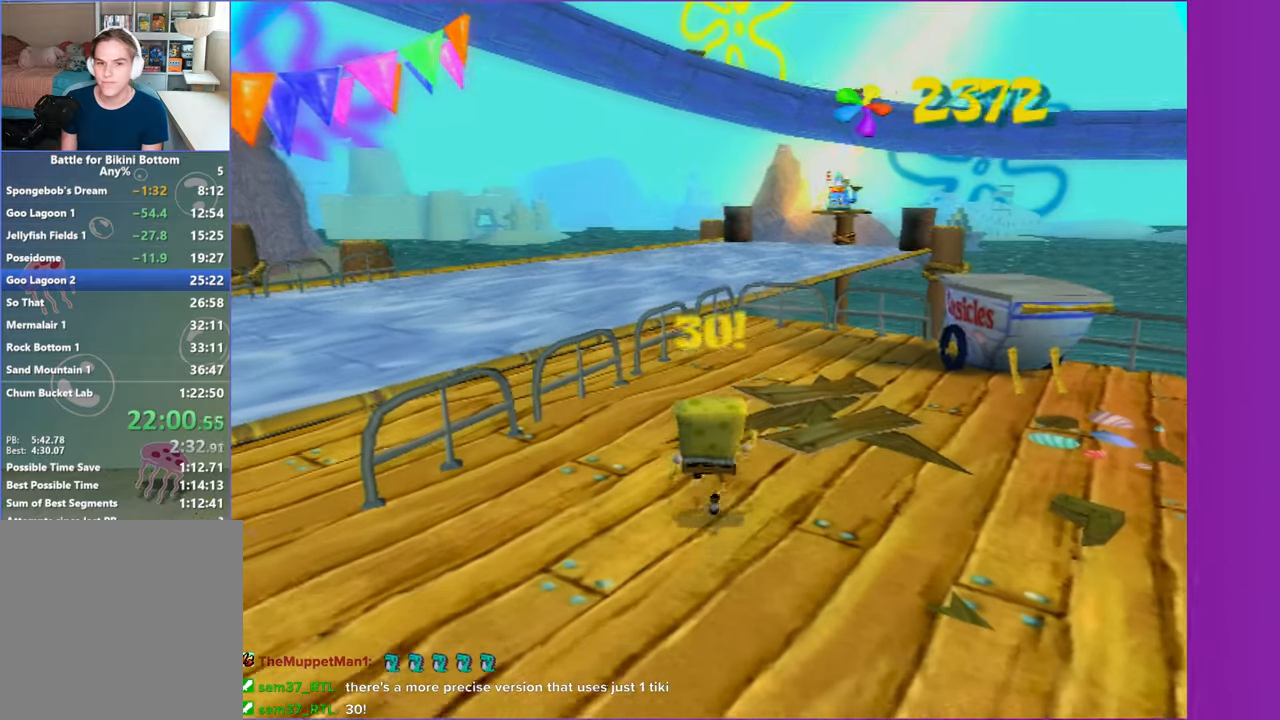
{"buttons": [], "left_stick": "up", "right_stick": "center", "events": []}
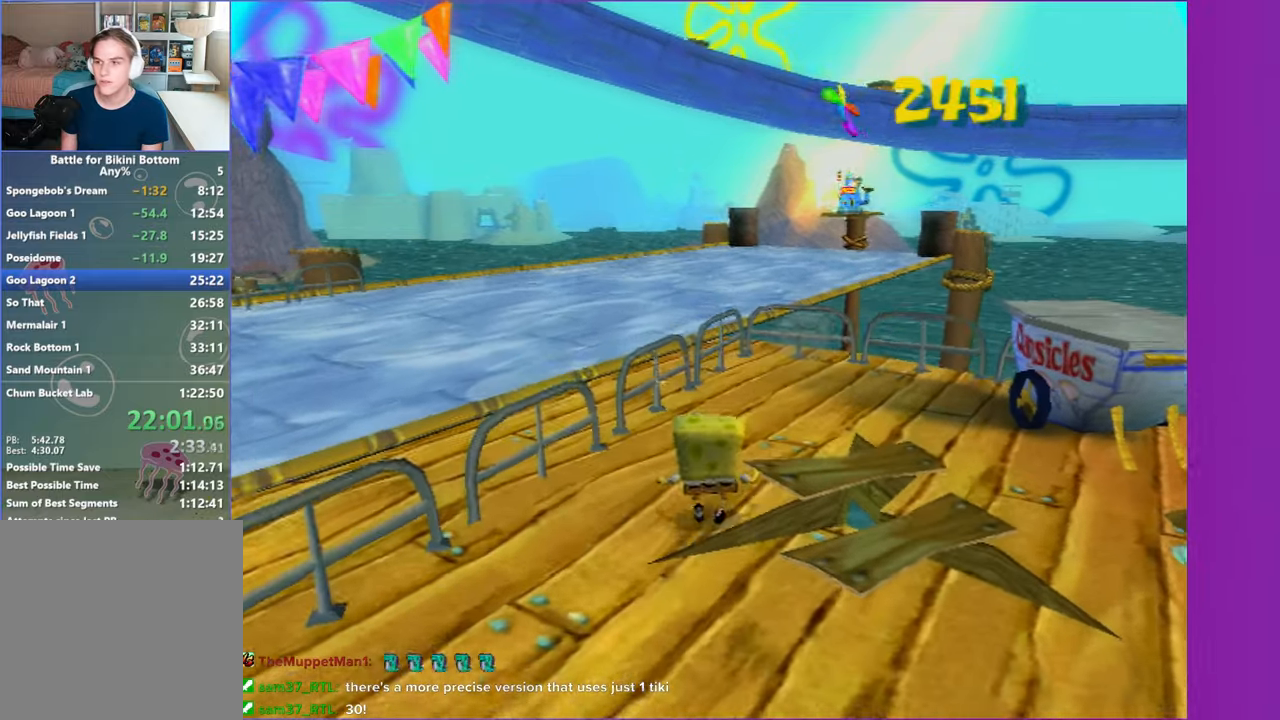
{"buttons": [], "left_stick": "up", "right_stick": "center", "events": [[300, "A", "down"], [383, "A", "up"]]}
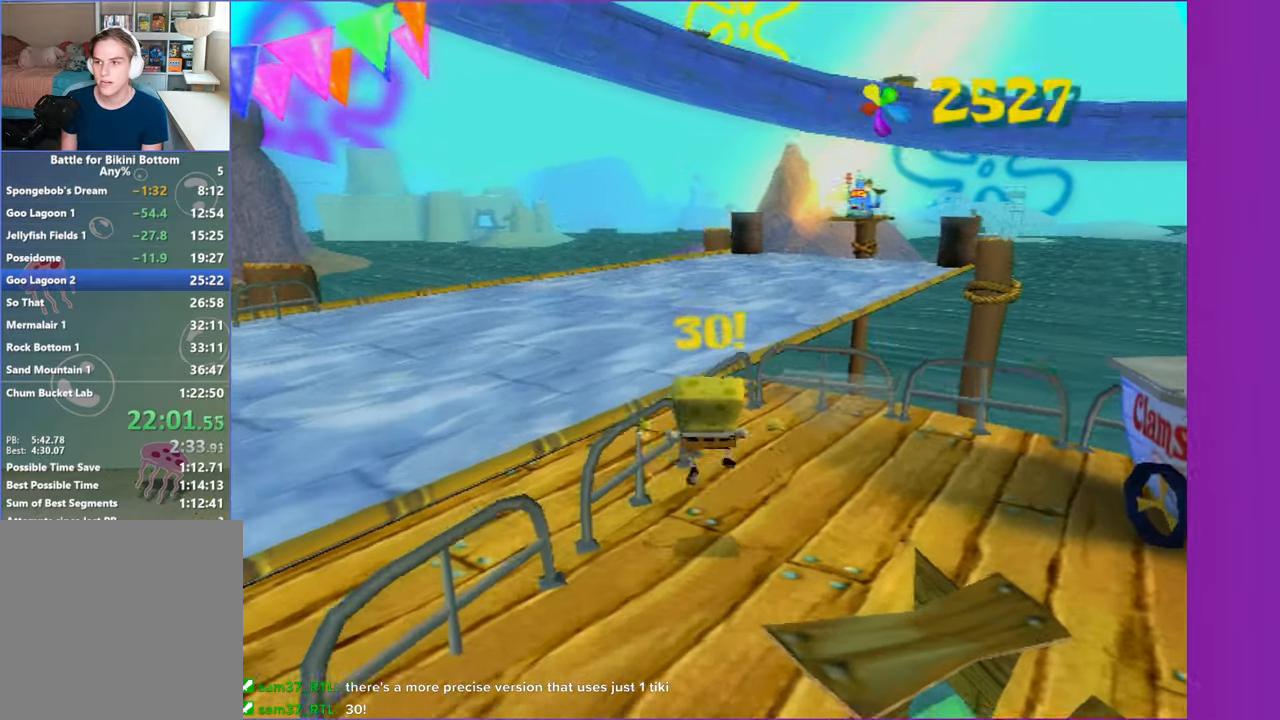
{"buttons": [], "left_stick": "up", "right_stick": "center", "events": [[50, "A", "down"], [150, "A", "up"]]}
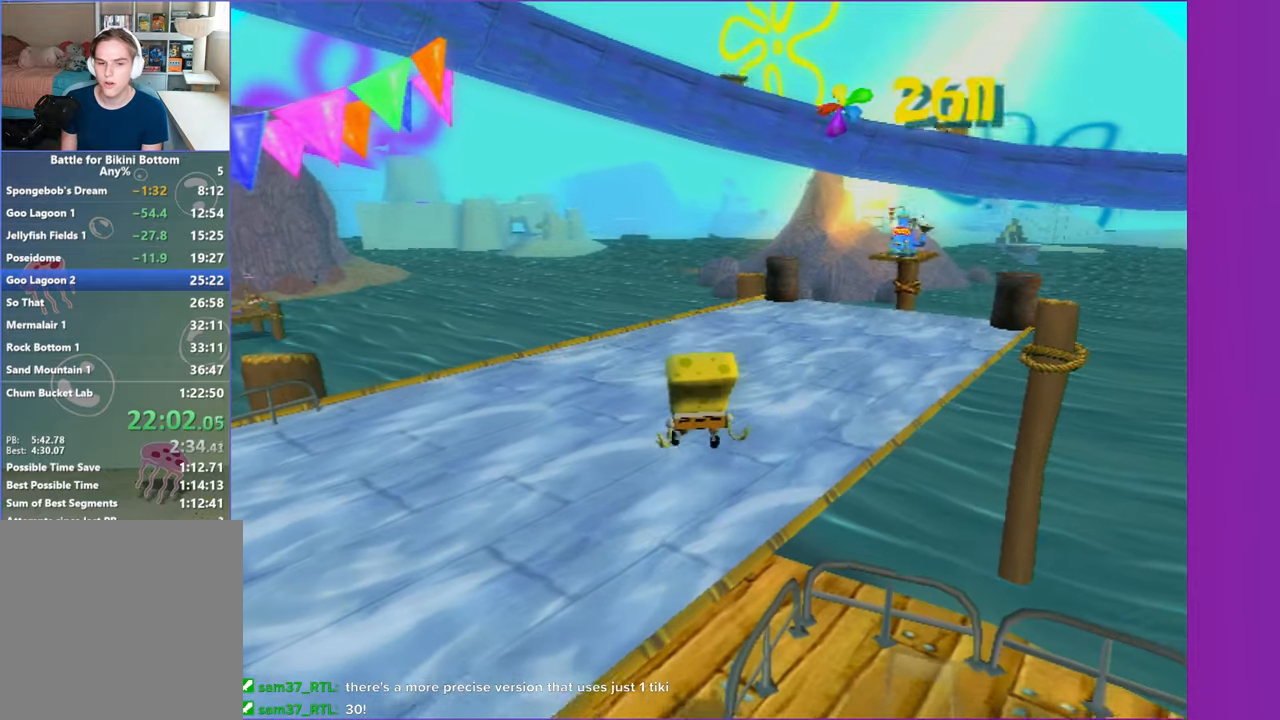
{"buttons": [], "left_stick": "up", "right_stick": "center", "events": [[267, "right_stick", "left"], [467, "right_stick", "center"]]}
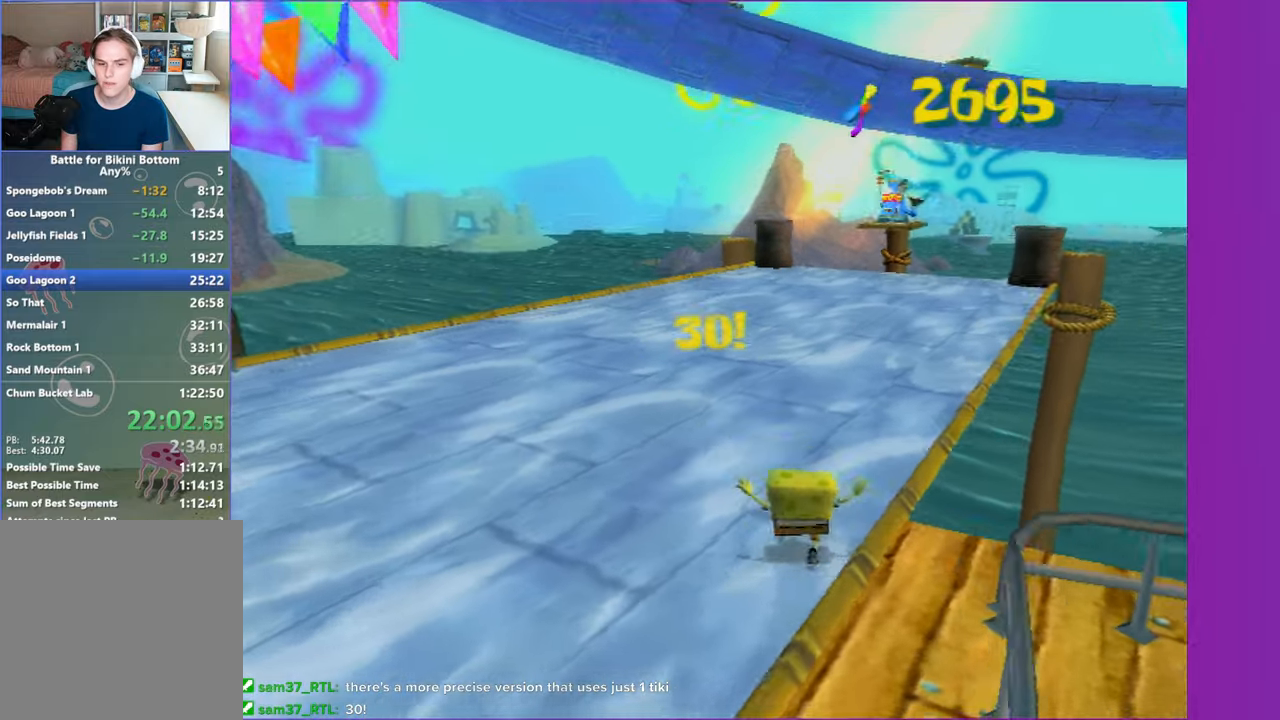
{"buttons": [], "left_stick": "up-right", "right_stick": "center", "events": [[67, "left_stick", "up-right"]]}
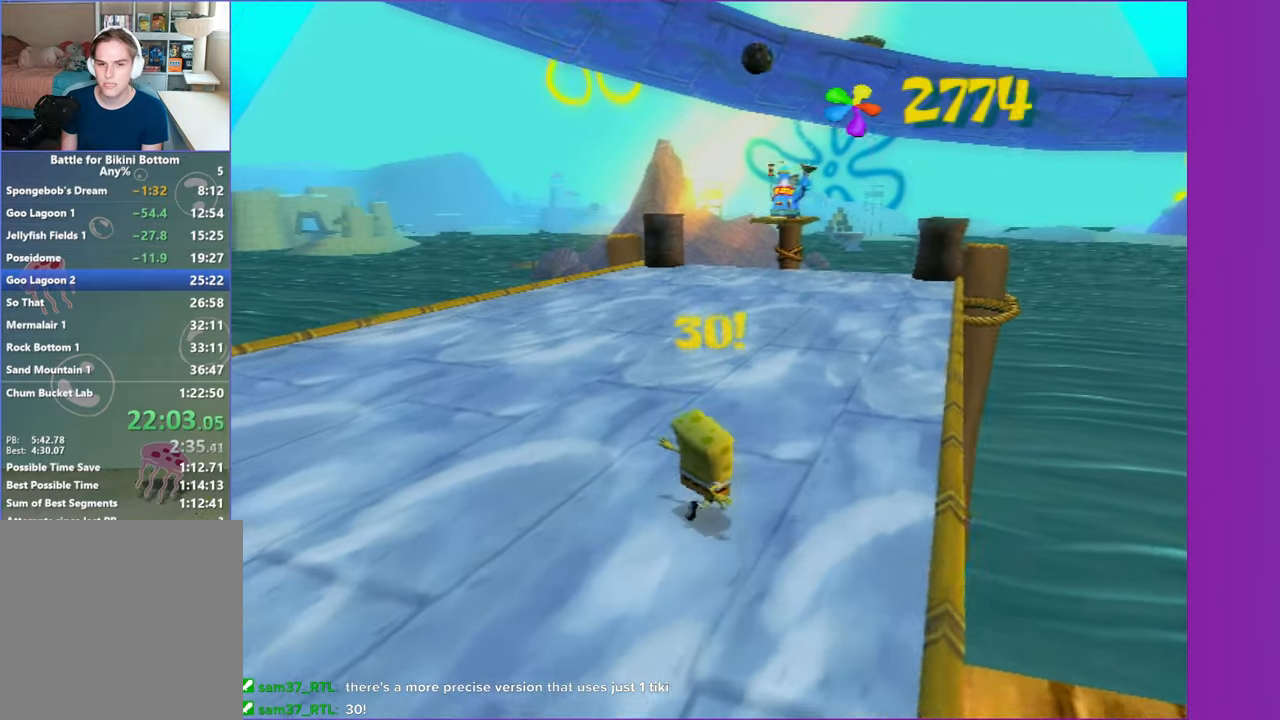
{"buttons": [], "left_stick": "up-right", "right_stick": "center", "events": []}
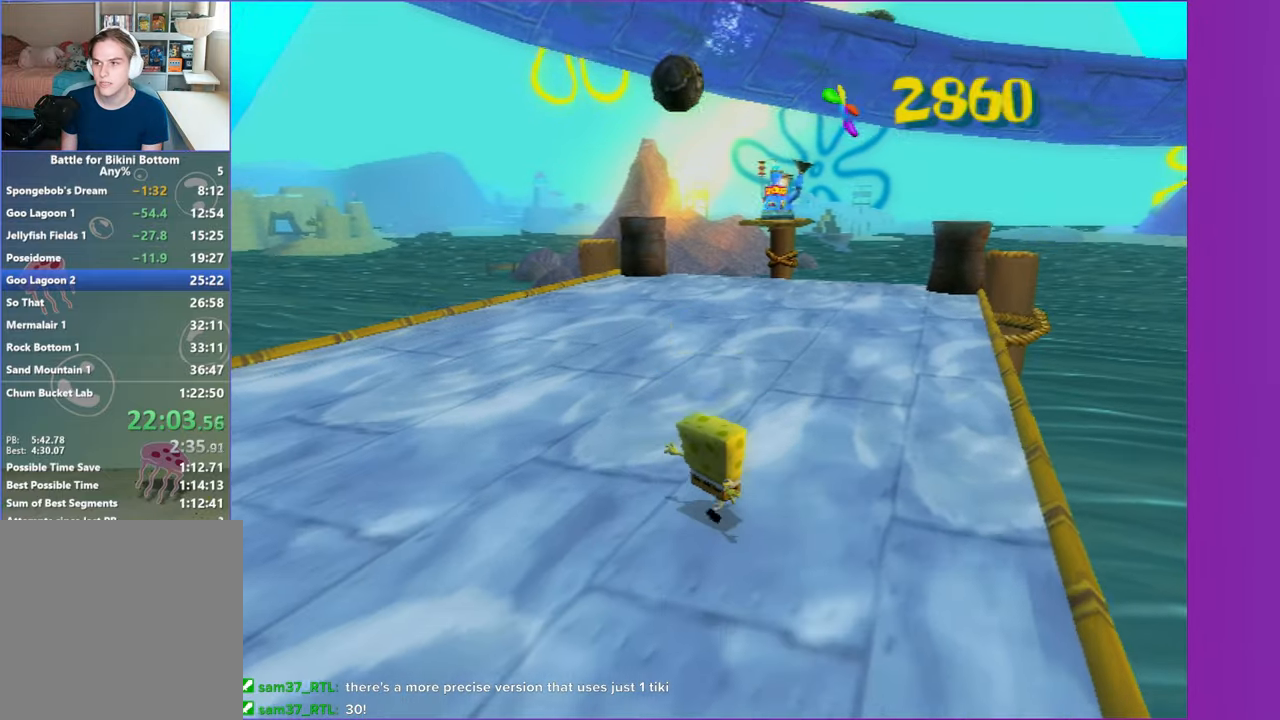
{"buttons": [], "left_stick": "up-right", "right_stick": "center", "events": []}
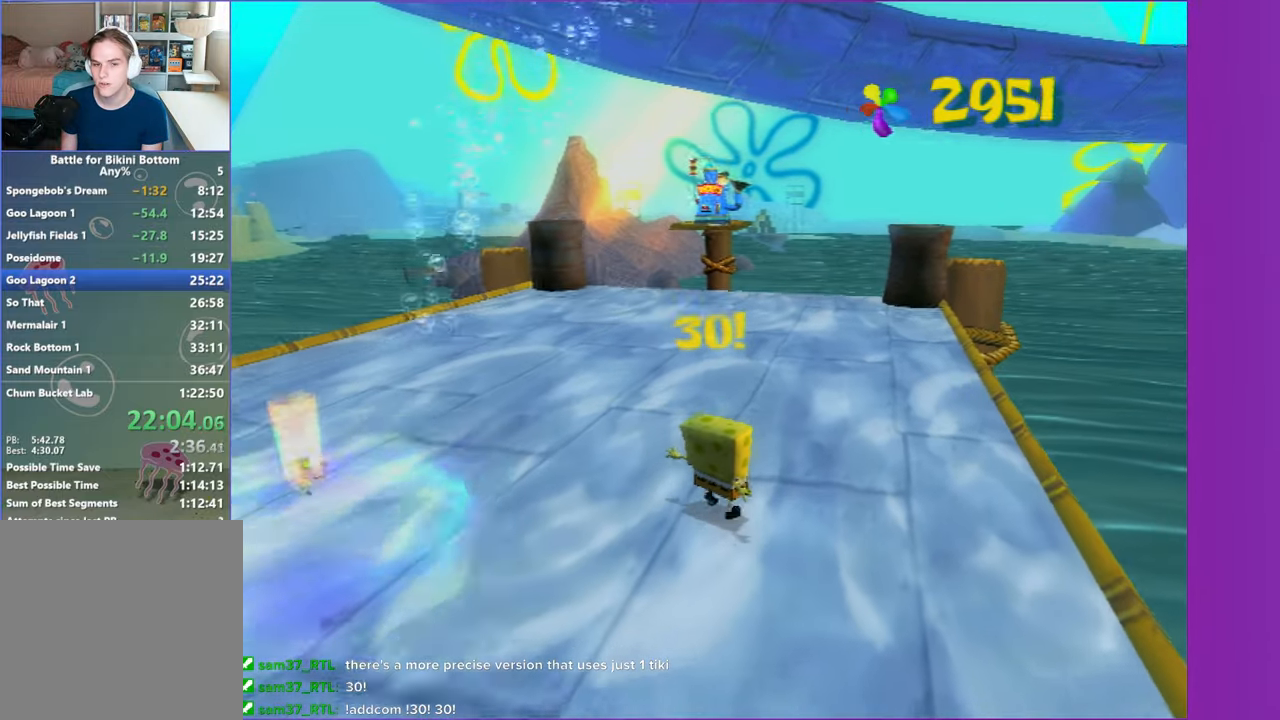
{"buttons": [], "left_stick": "up-right", "right_stick": "center", "events": []}
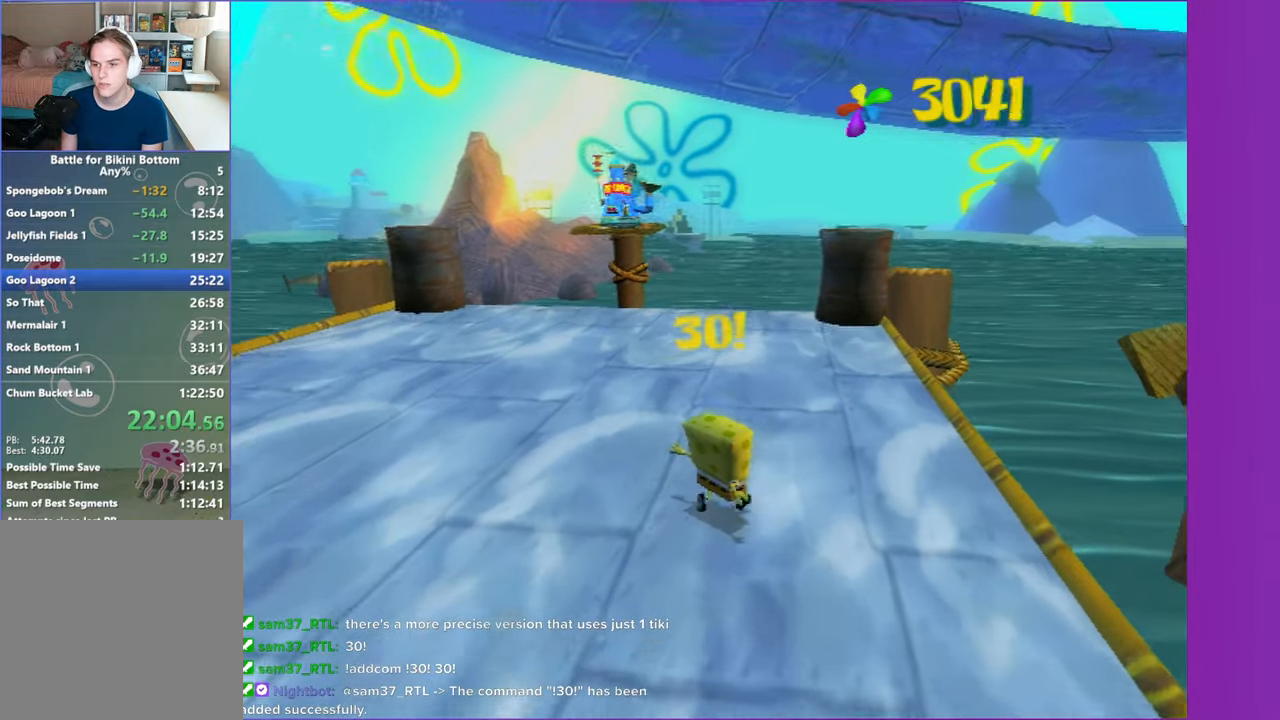
{"buttons": [], "left_stick": "up", "right_stick": "center", "events": [[350, "left_stick", "up"]]}